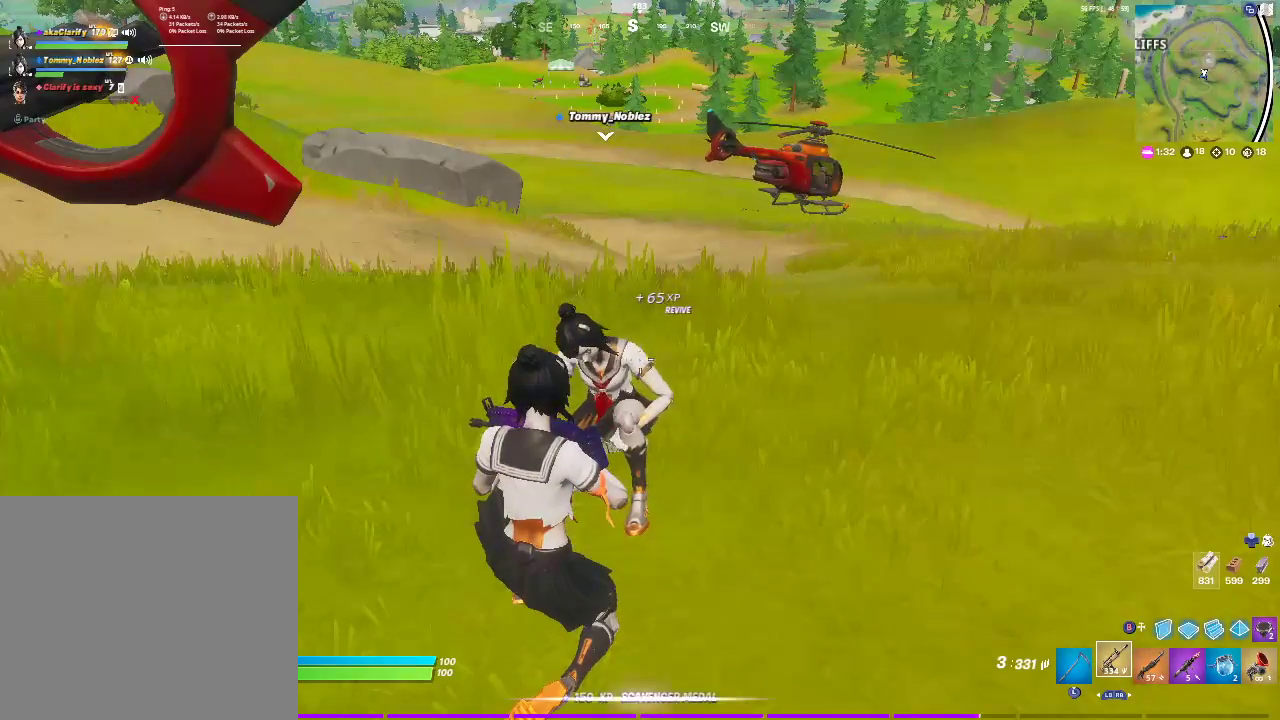
Gameplay with a controller (PlayStation layout); each line is a JSON object with the inputs held at the frame after it. "events" lists button and stick changes between this image and that frame as [ms after this image, input, new state], when the widget could be followed in between. Not read: DPAD_UP L1 R1.
{"buttons": ["SQUARE"], "left_stick": "center", "right_stick": "center", "events": []}
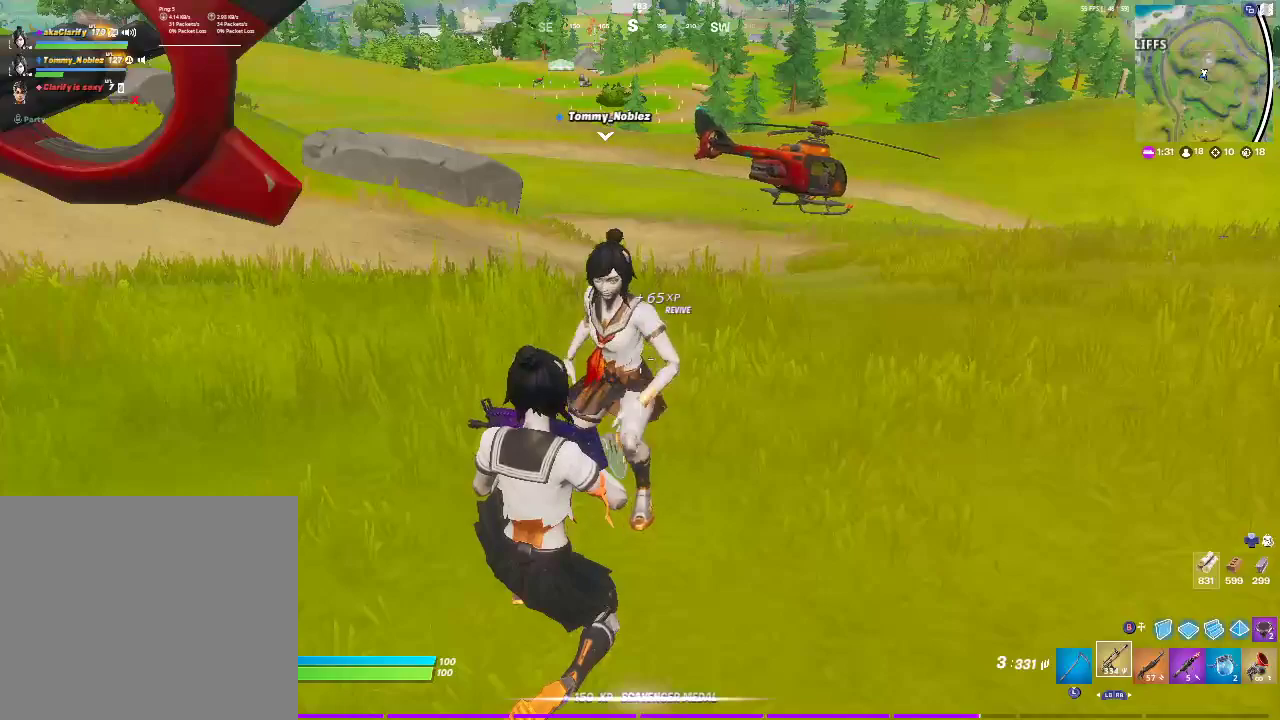
{"buttons": [], "left_stick": "center", "right_stick": "center", "events": [[350, "SQUARE", "up"]]}
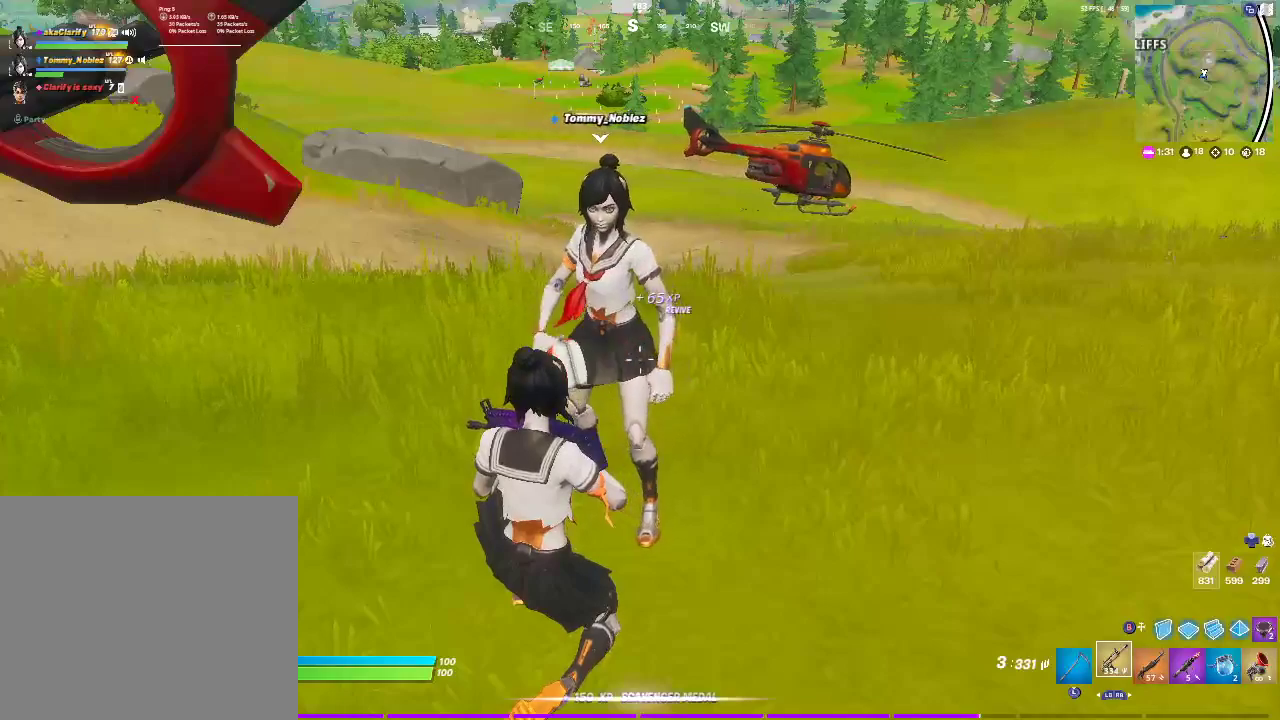
{"buttons": [], "left_stick": "center", "right_stick": "center", "events": [[267, "right_stick", "left"], [483, "right_stick", "center"]]}
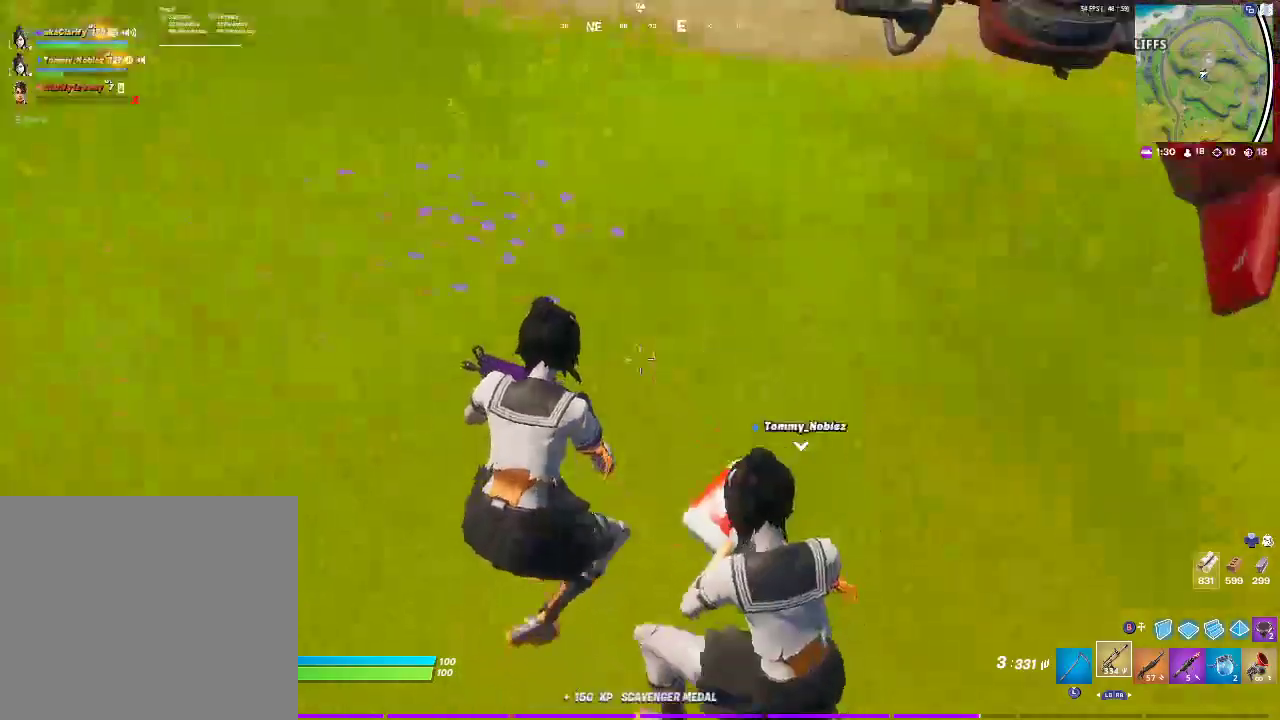
{"buttons": [], "left_stick": "up-right", "right_stick": "center", "events": [[400, "left_stick", "up-right"]]}
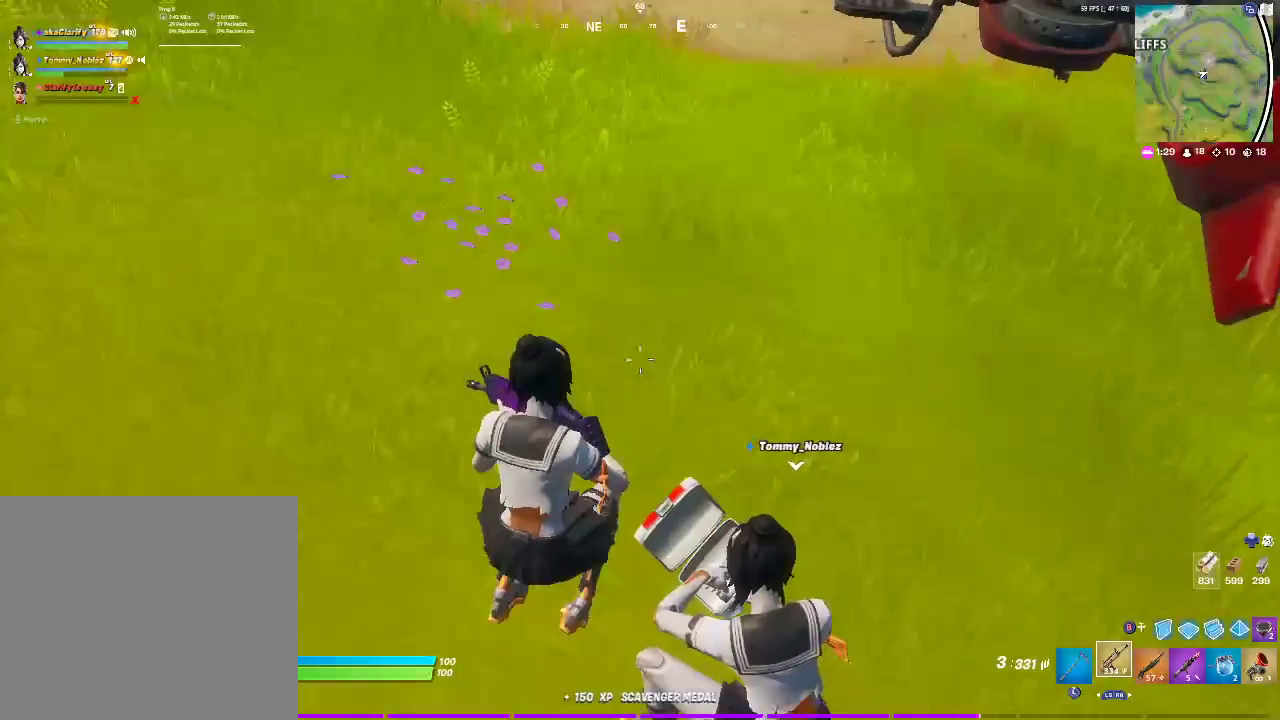
{"buttons": [], "left_stick": "up-right", "right_stick": "up-left"}
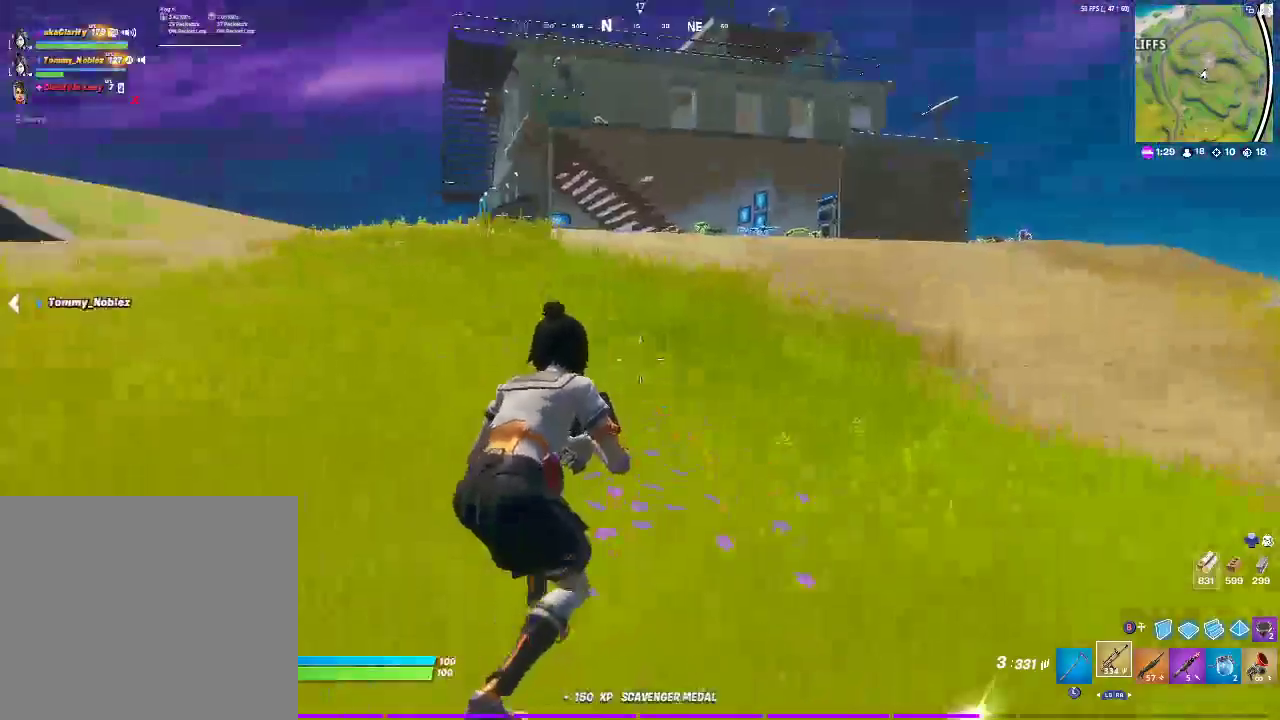
{"buttons": [], "left_stick": "up", "right_stick": "center"}
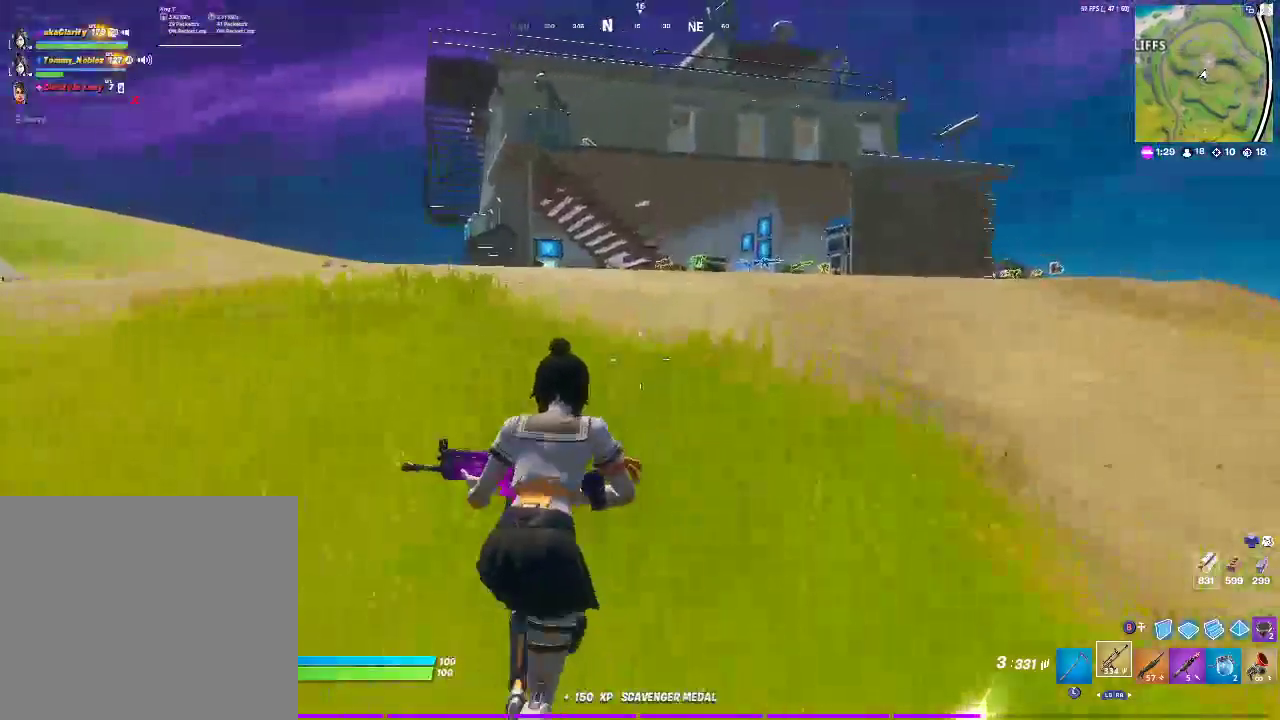
{"buttons": [], "left_stick": "up", "right_stick": "center", "events": []}
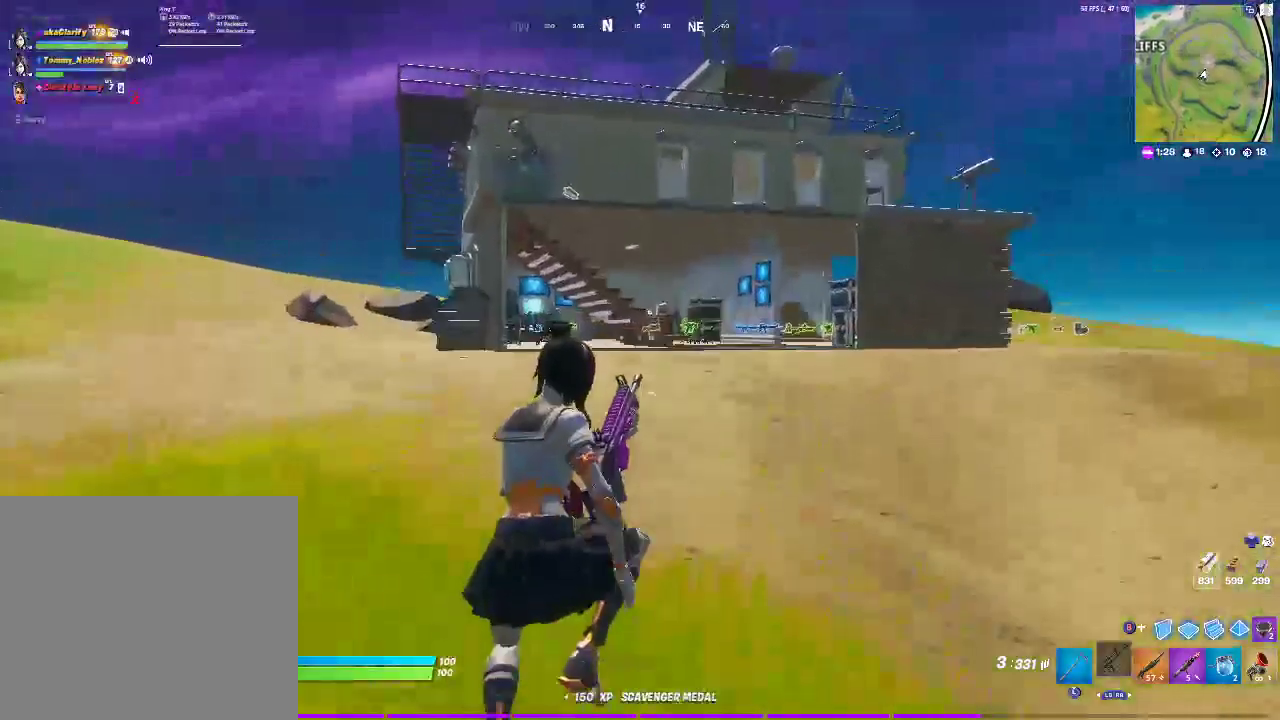
{"buttons": [], "left_stick": "up", "right_stick": "center", "events": [[33, "left_stick", "center"], [350, "left_stick", "up"]]}
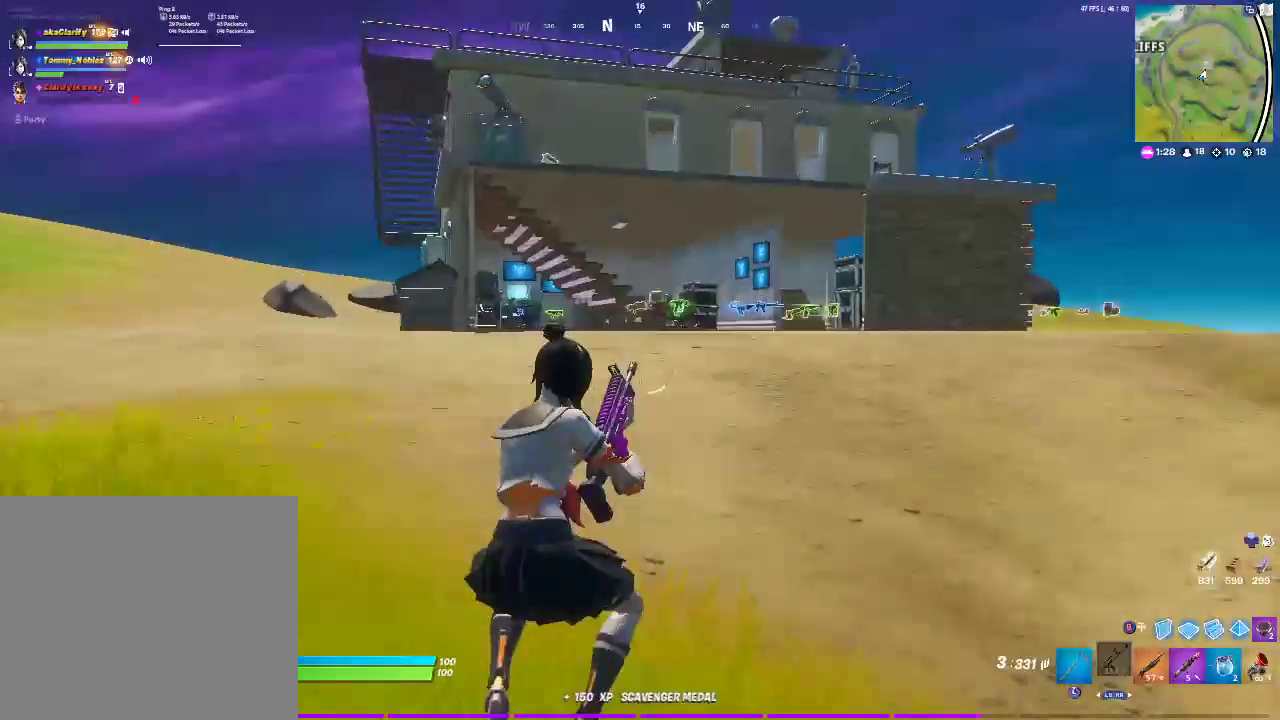
{"buttons": [], "left_stick": "up", "right_stick": "center", "events": []}
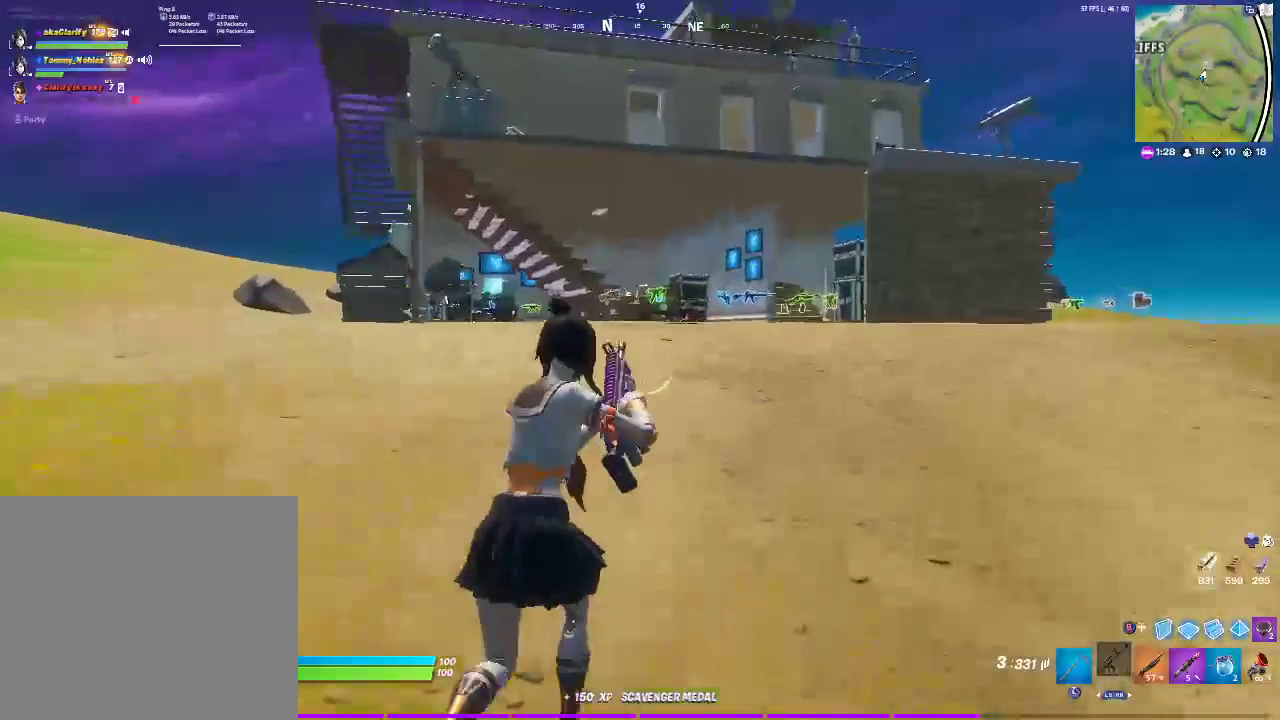
{"buttons": [], "left_stick": "up", "right_stick": "center", "events": []}
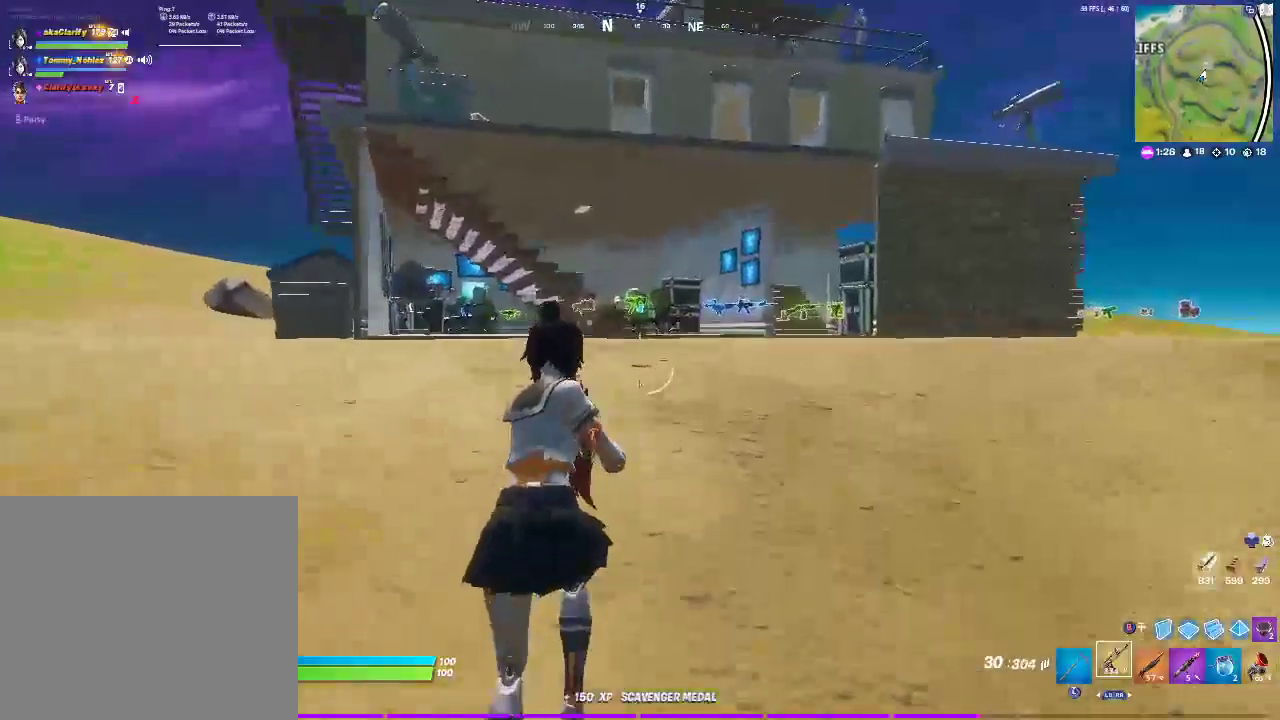
{"buttons": [], "left_stick": "up", "right_stick": "center", "events": []}
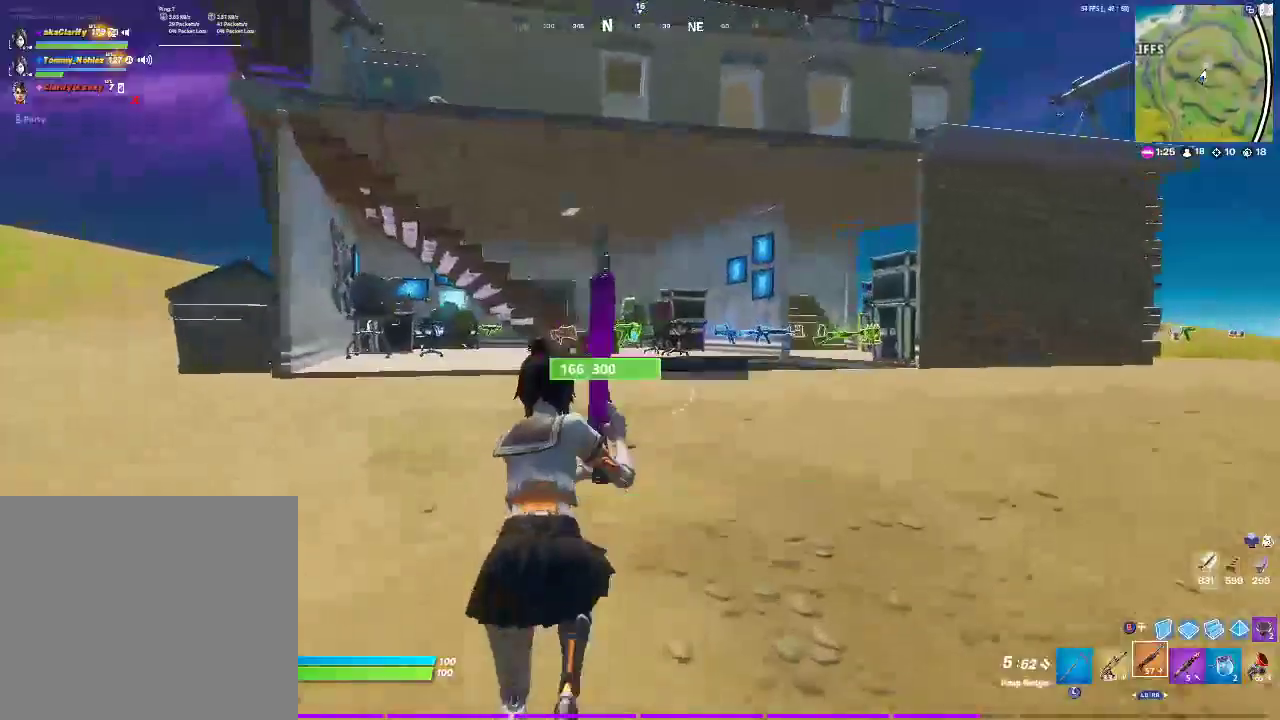
{"buttons": [], "left_stick": "up", "right_stick": "center", "events": [[33, "SQUARE", "down"], [133, "SQUARE", "up"], [417, "right_stick", "down"], [500, "right_stick", "center"]]}
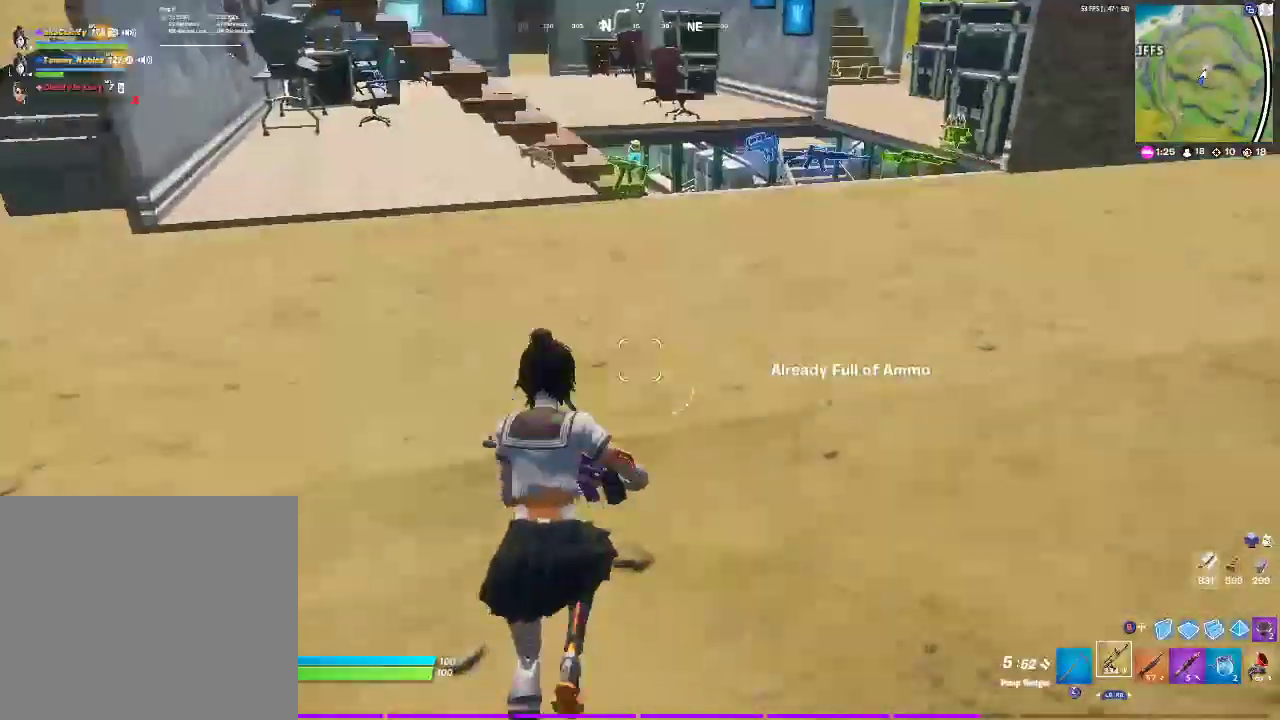
{"buttons": [], "left_stick": "up-right", "right_stick": "center", "events": [[400, "left_stick", "up-right"]]}
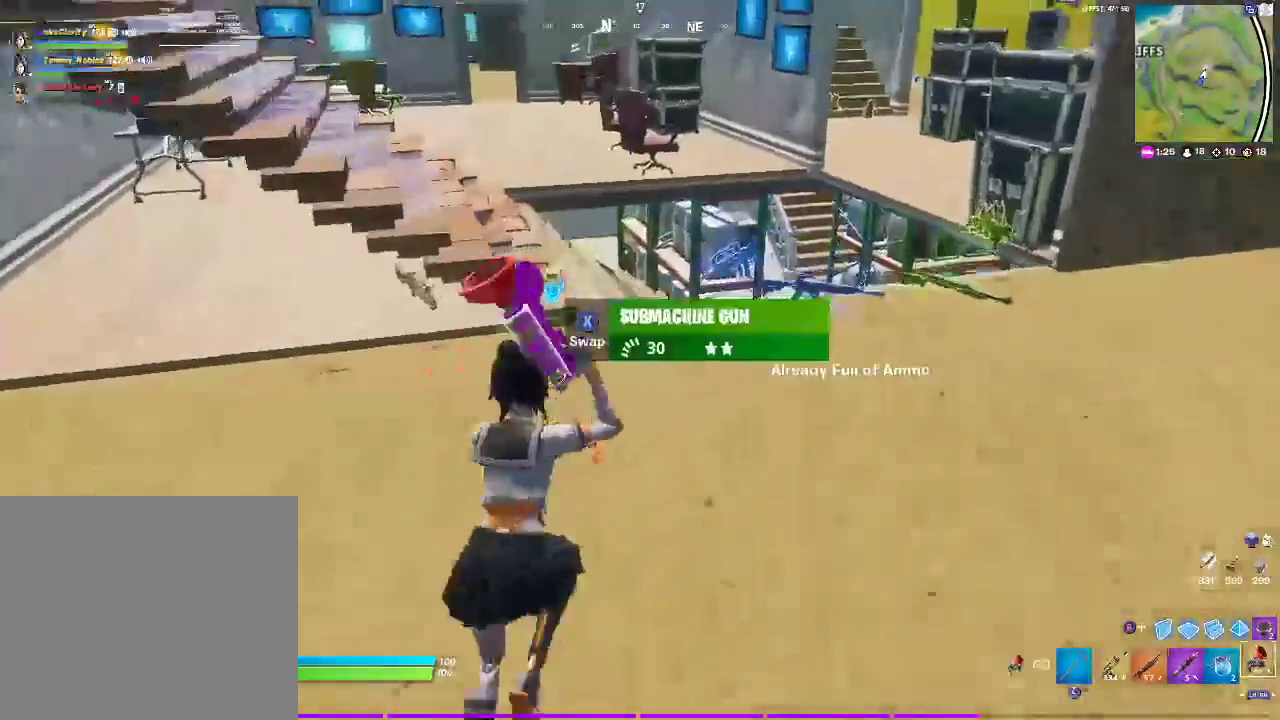
{"buttons": [], "left_stick": "up-right", "right_stick": "center", "events": [[300, "left_stick", "up"], [450, "left_stick", "up-right"]]}
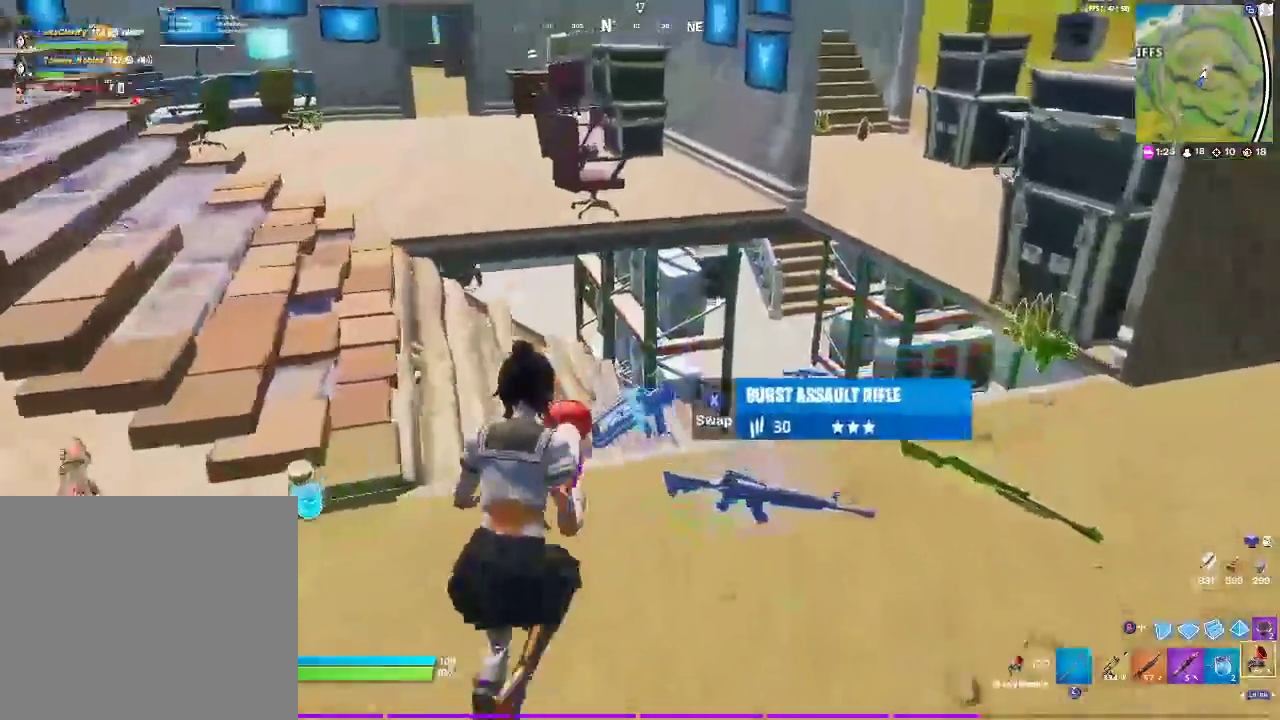
{"buttons": [], "left_stick": "up-left", "right_stick": "center"}
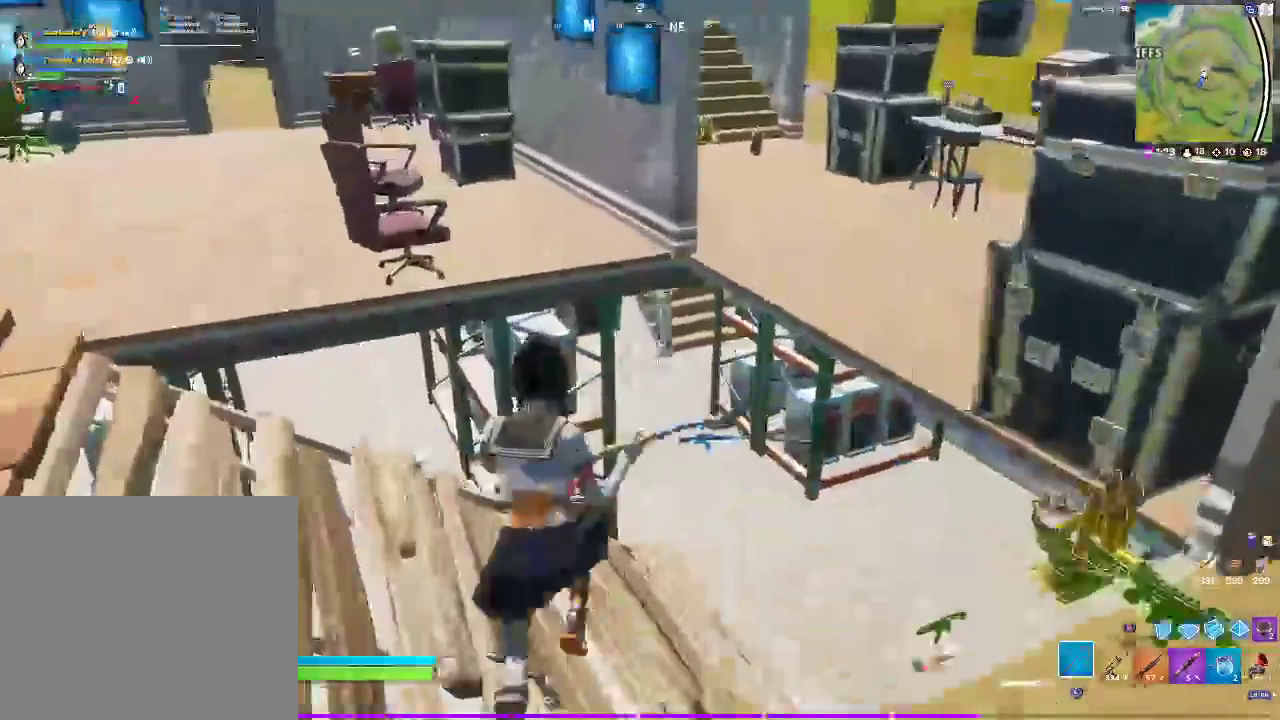
{"buttons": [], "left_stick": "up-right", "right_stick": "center", "events": [[267, "left_stick", "up"], [383, "left_stick", "up-right"]]}
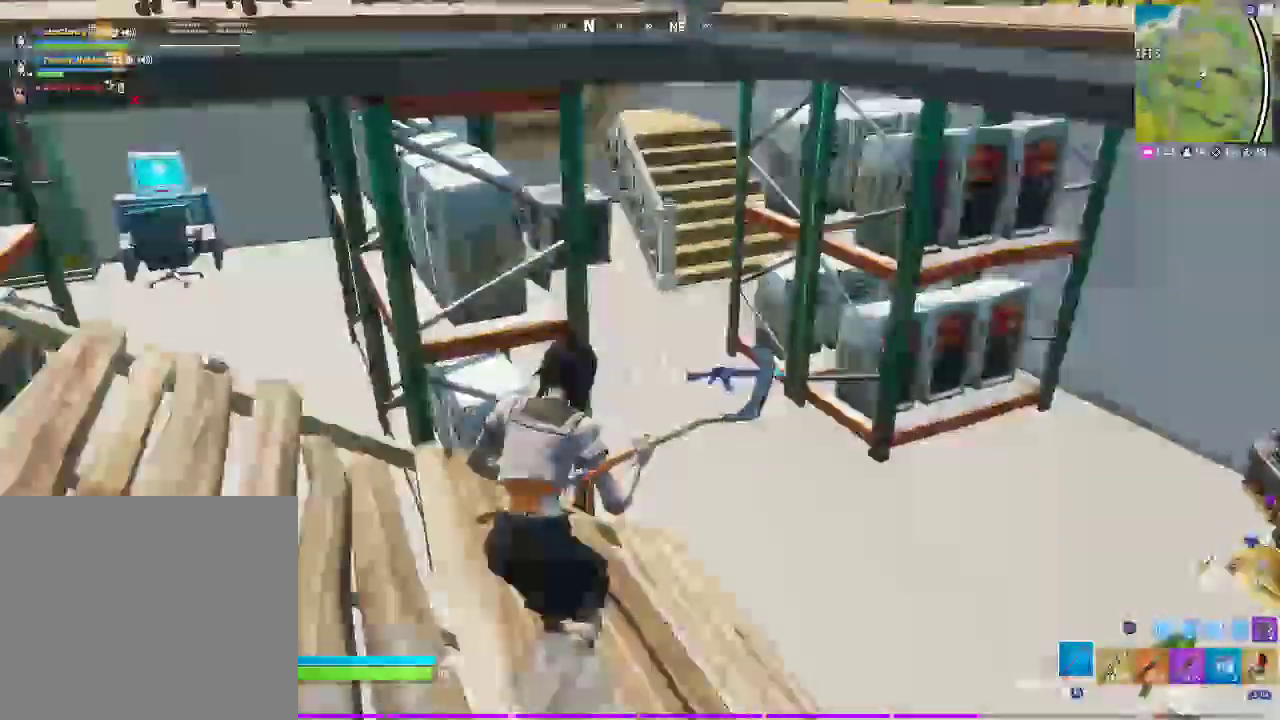
{"buttons": [], "left_stick": "right", "right_stick": "center", "events": [[50, "CROSS", "down"], [83, "left_stick", "right"], [150, "CROSS", "up"], [217, "right_stick", "left"], [317, "CIRCLE", "down"], [383, "right_stick", "center"], [417, "CIRCLE", "up"]]}
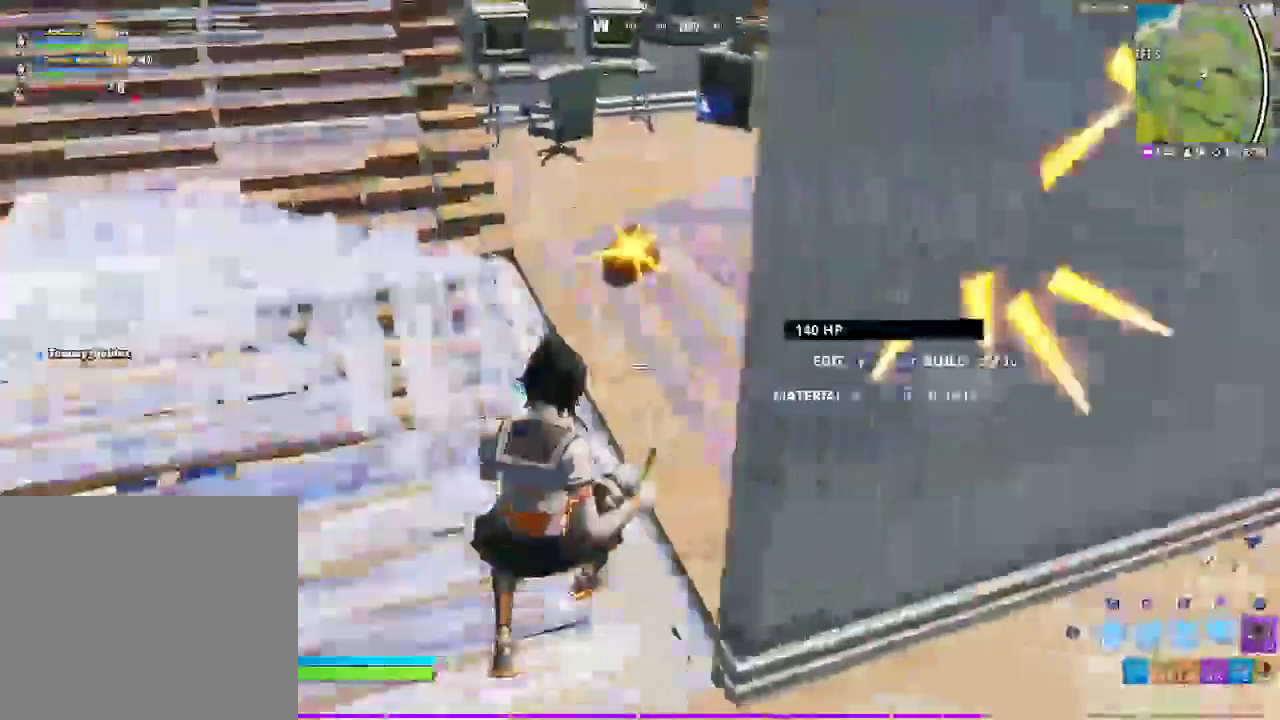
{"buttons": [], "left_stick": "up-right", "right_stick": "center", "events": [[33, "CIRCLE", "down"], [100, "right_stick", "right"], [183, "CIRCLE", "up"], [300, "right_stick", "center"], [383, "left_stick", "center"], [433, "left_stick", "up-right"]]}
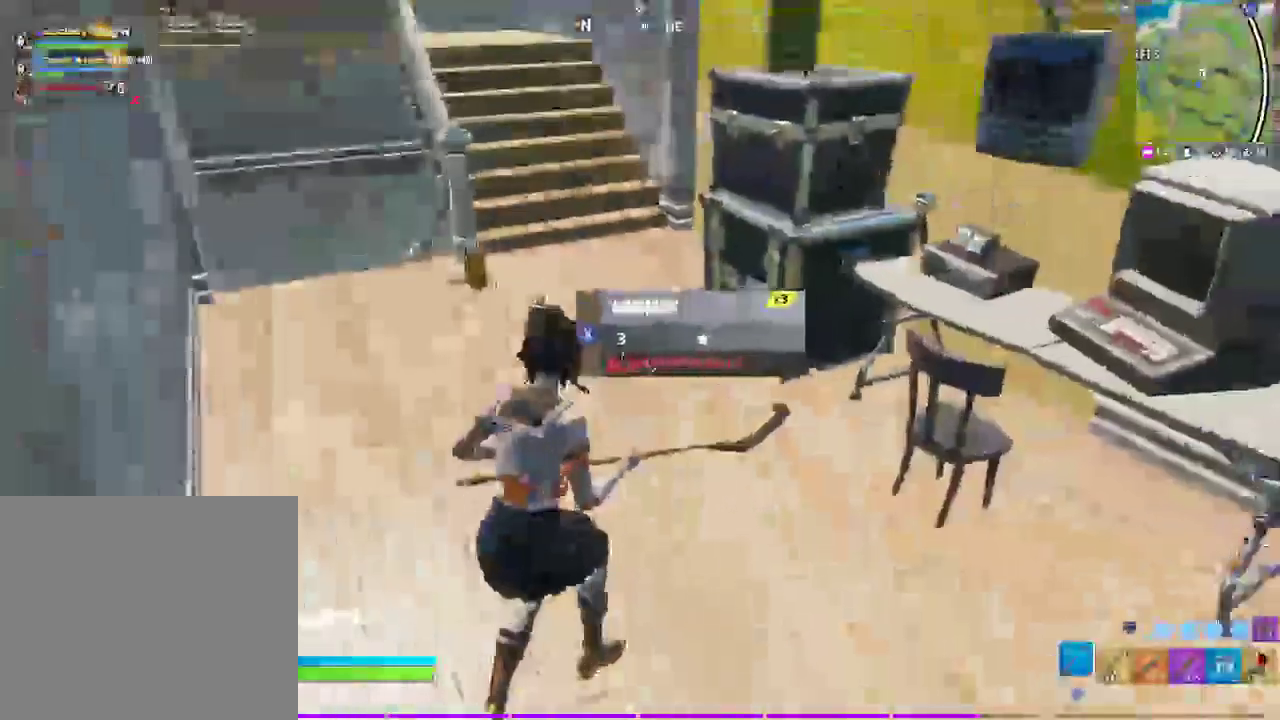
{"buttons": [], "left_stick": "up-left", "right_stick": "center", "events": [[50, "left_stick", "up"], [350, "left_stick", "up-left"]]}
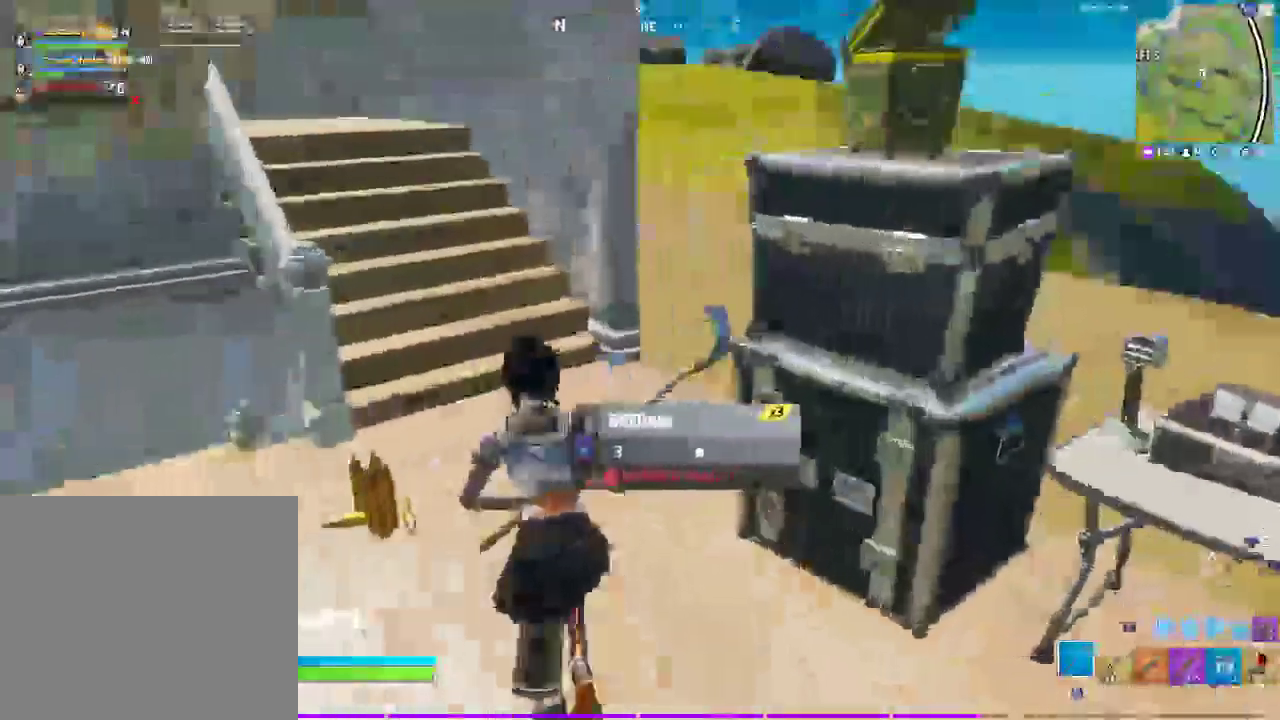
{"buttons": [], "left_stick": "up-right", "right_stick": "left"}
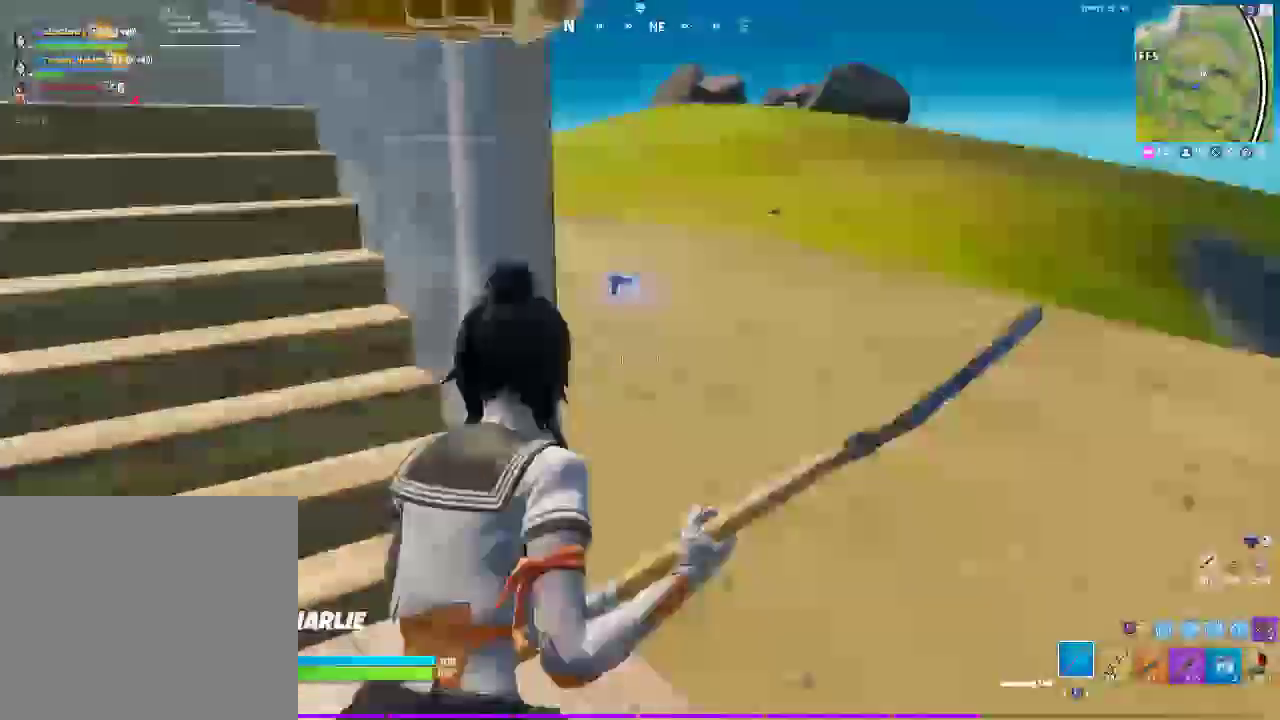
{"buttons": [], "left_stick": "up-right", "right_stick": "center"}
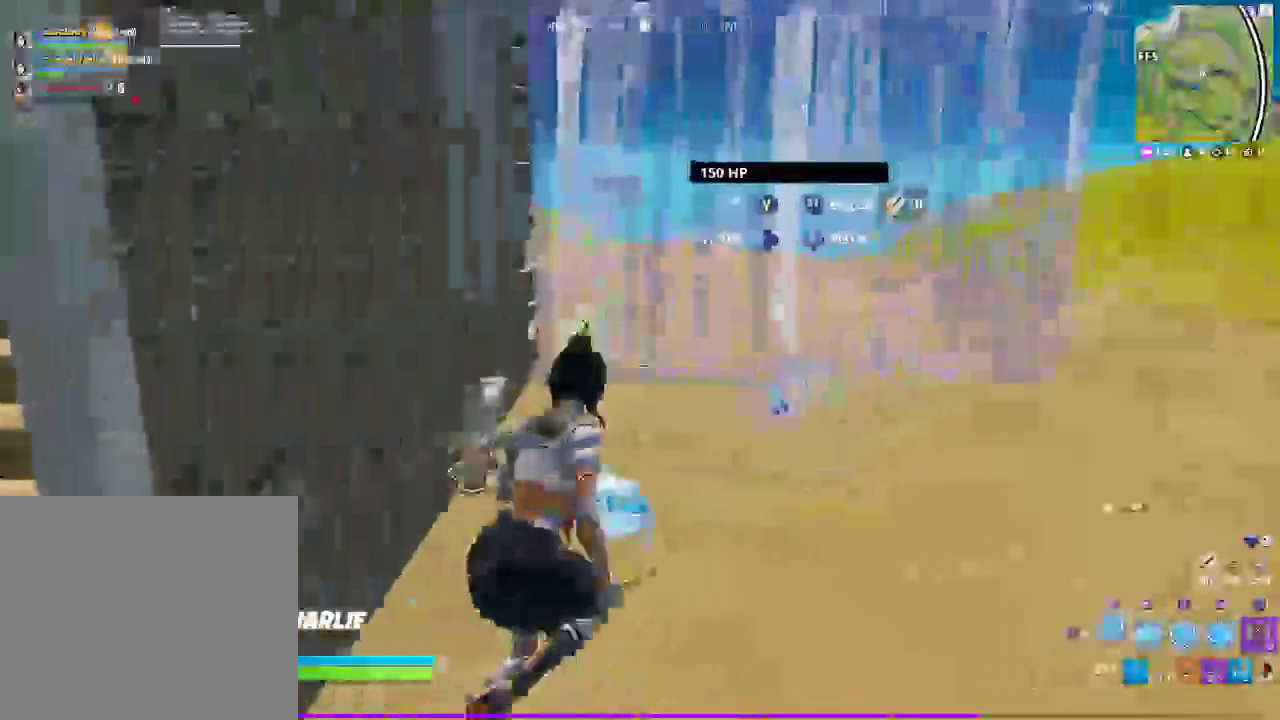
{"buttons": [], "left_stick": "up-right", "right_stick": "center"}
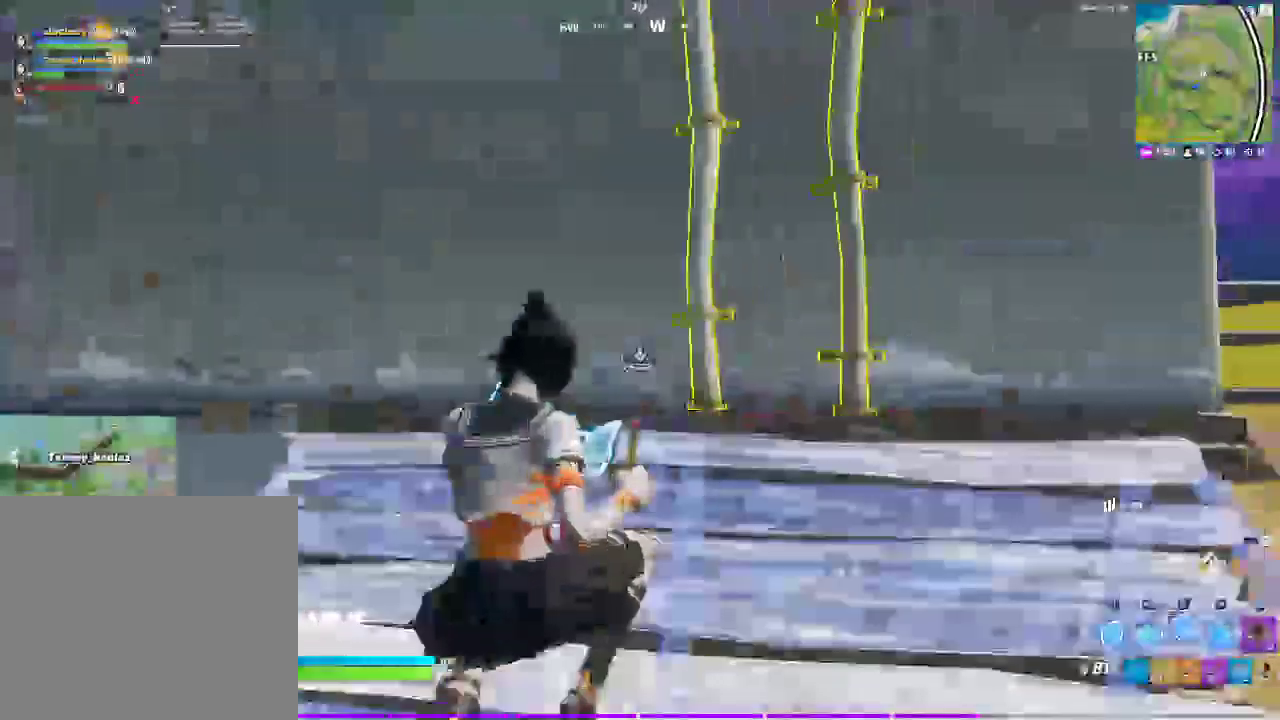
{"buttons": [], "left_stick": "up-right", "right_stick": "center"}
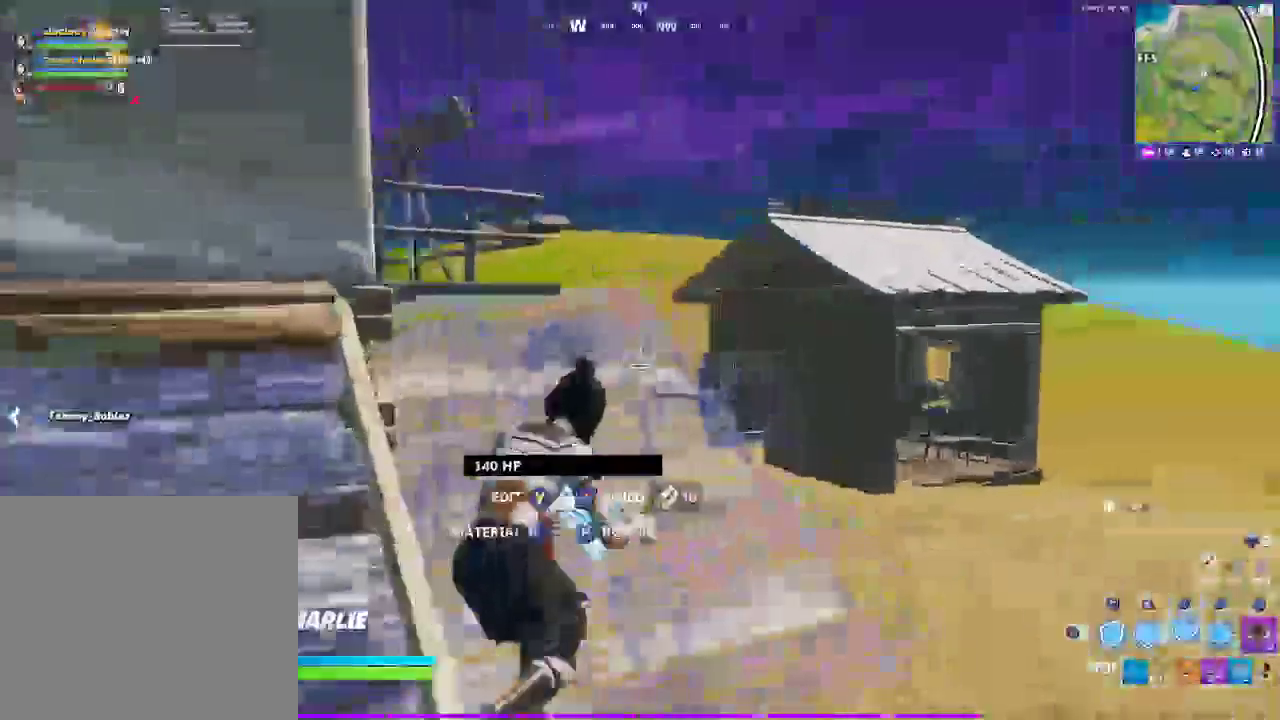
{"buttons": [], "left_stick": "up", "right_stick": "center", "events": [[83, "left_stick", "up"], [133, "right_stick", "down-left"], [183, "CROSS", "down"], [250, "right_stick", "center"], [367, "CROSS", "up"]]}
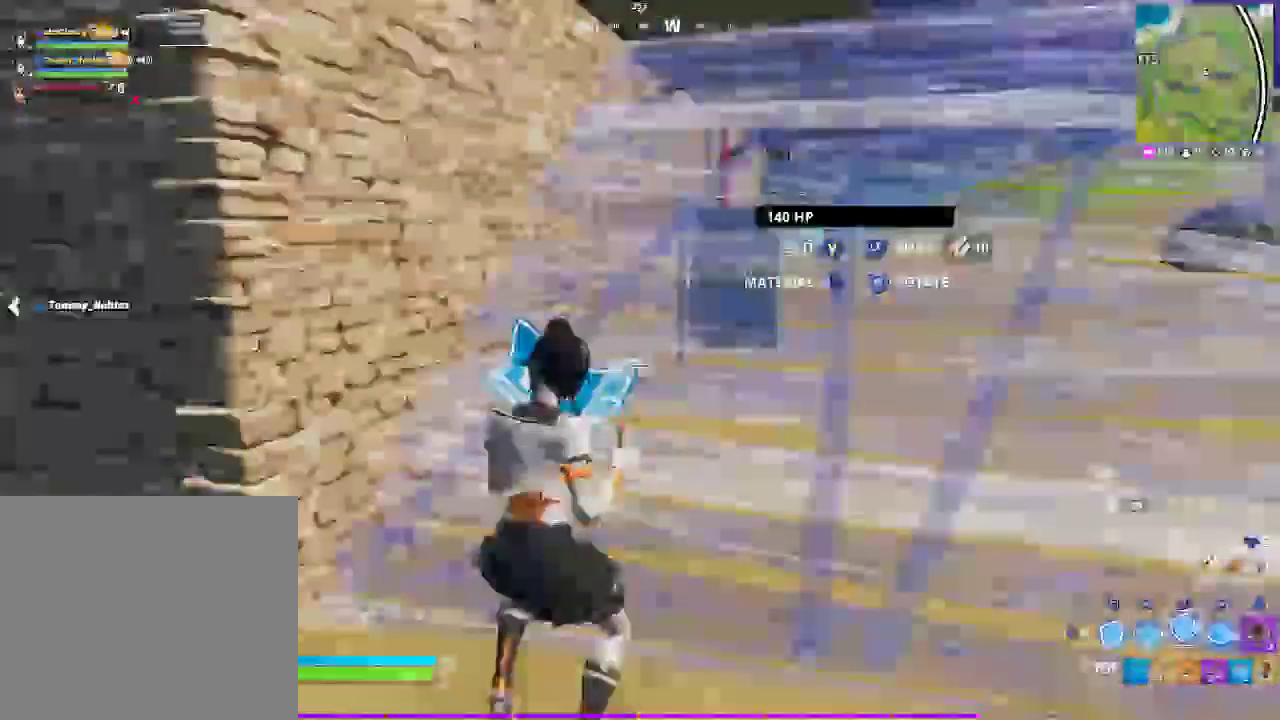
{"buttons": [], "left_stick": "up-right", "right_stick": "center"}
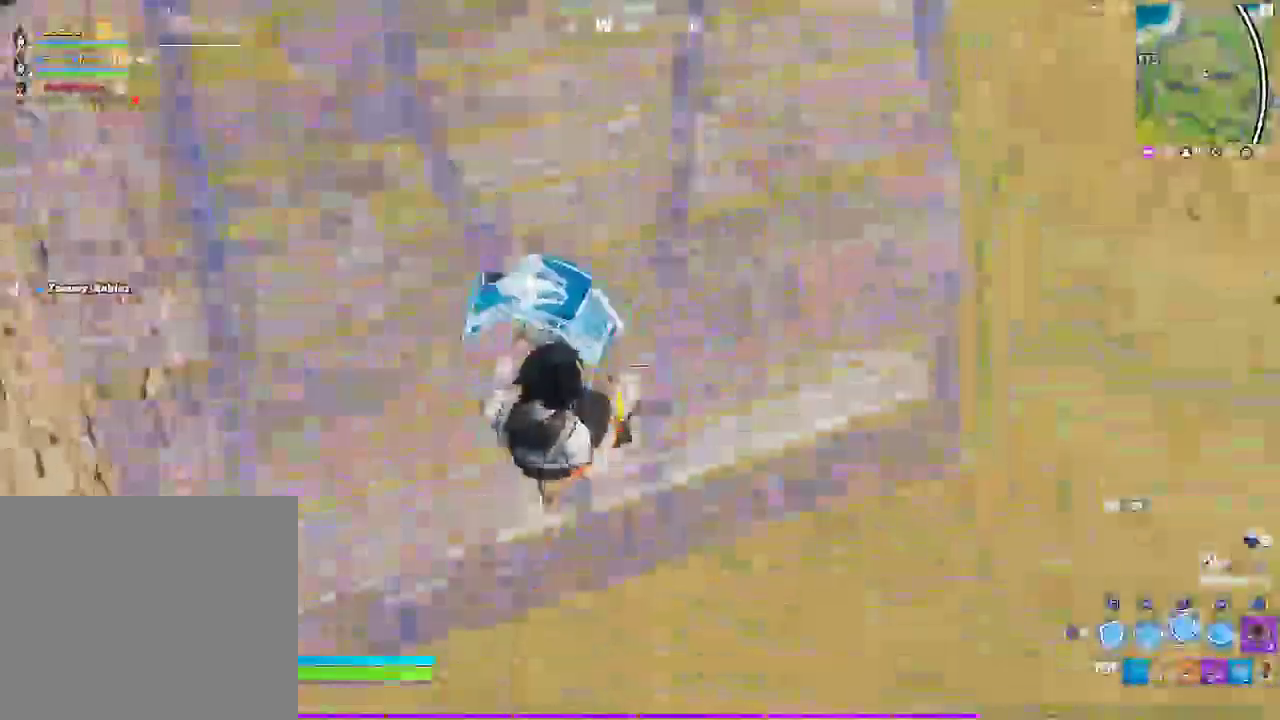
{"buttons": [], "left_stick": "up-right", "right_stick": "center"}
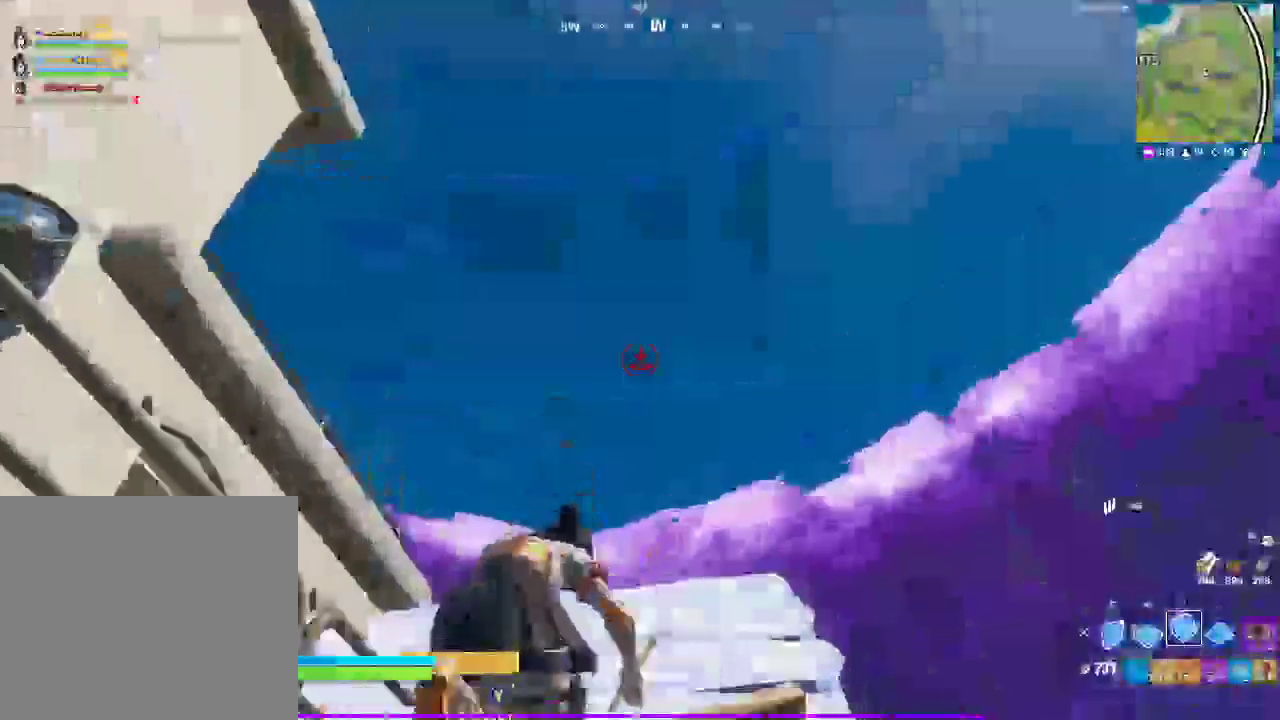
{"buttons": [], "left_stick": "up-right", "right_stick": "center", "events": [[267, "CIRCLE", "down"], [467, "CIRCLE", "up"]]}